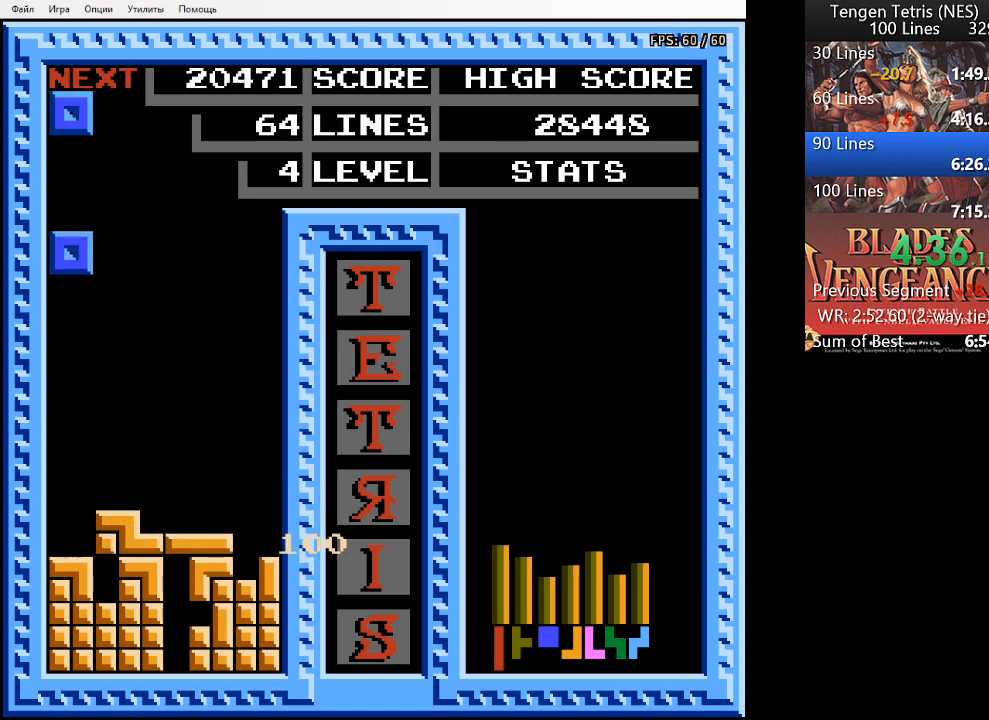
Gameplay with a controller (PlayStation layout); each line is a JSON object with the inputs held at the frame after it. "events" lists button and stick changes between this image and that frame as [ms after this image, input, new state], when the widget could be followed in between. Not read: left_stick right_stick.
{"buttons": [], "events": [[433, "DPAD_DOWN", "up"]]}
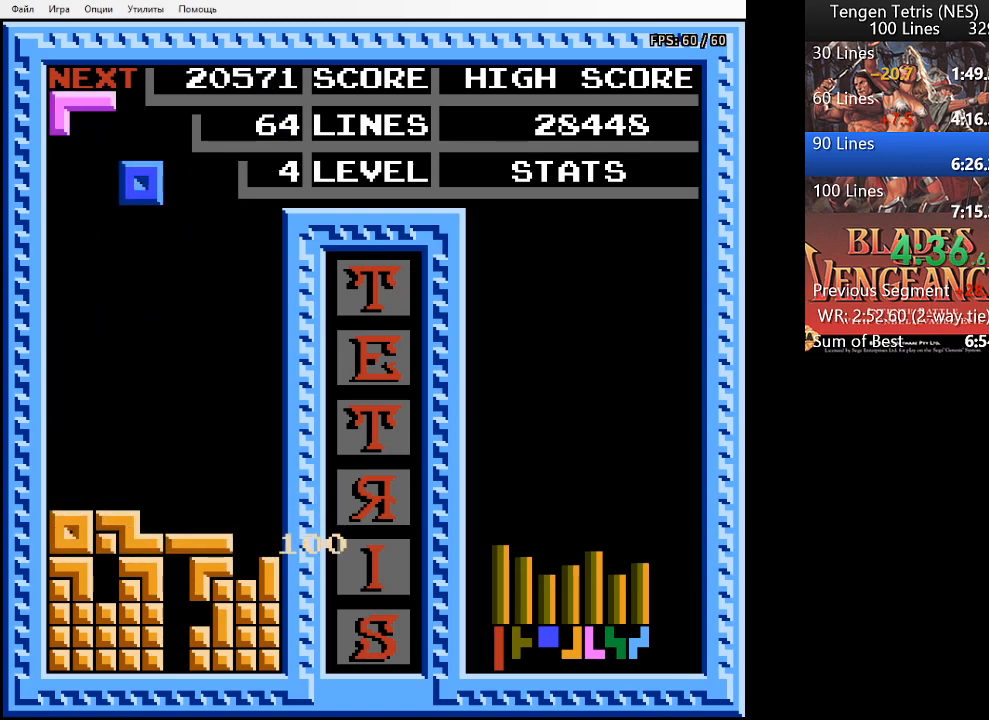
{"buttons": ["DPAD_LEFT"], "events": [[33, "DPAD_LEFT", "down"]]}
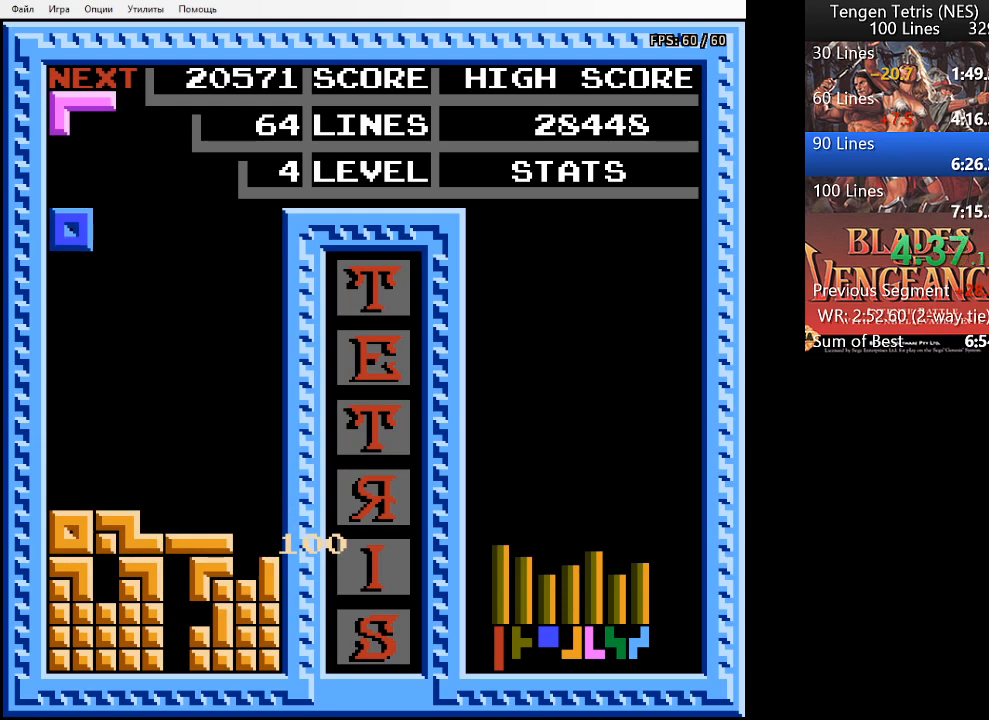
{"buttons": [], "events": [[33, "DPAD_DOWN", "down"], [33, "DPAD_LEFT", "up"], [467, "DPAD_DOWN", "up"]]}
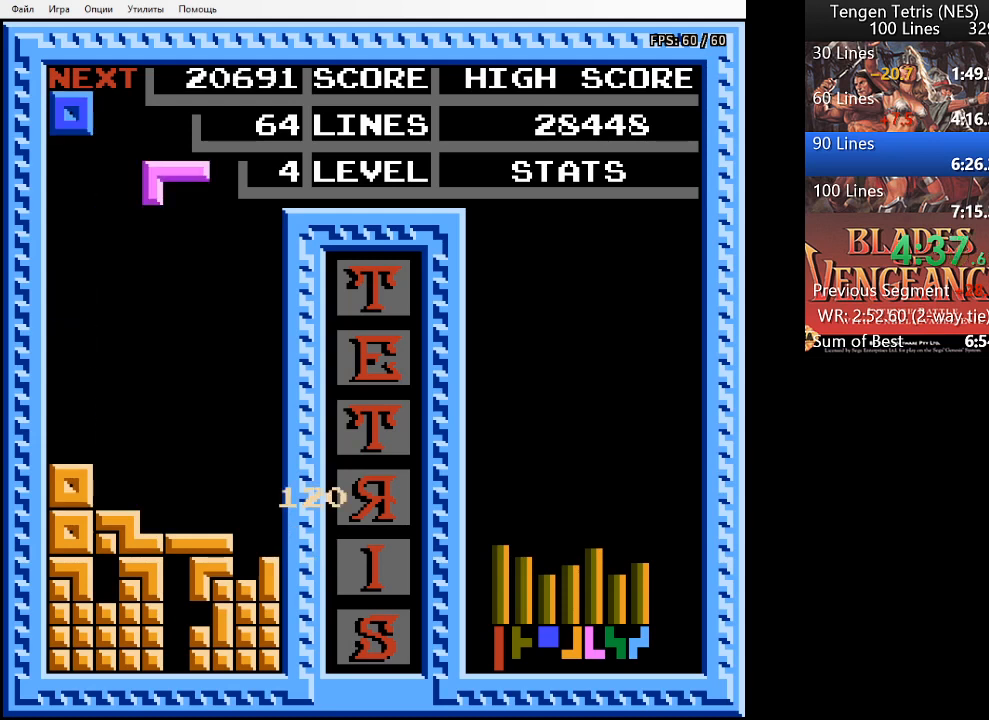
{"buttons": ["DPAD_RIGHT"], "events": [[100, "DPAD_RIGHT", "down"], [200, "SQUARE", "down"], [333, "DPAD_RIGHT", "up"], [333, "SQUARE", "up"], [400, "DPAD_RIGHT", "down"]]}
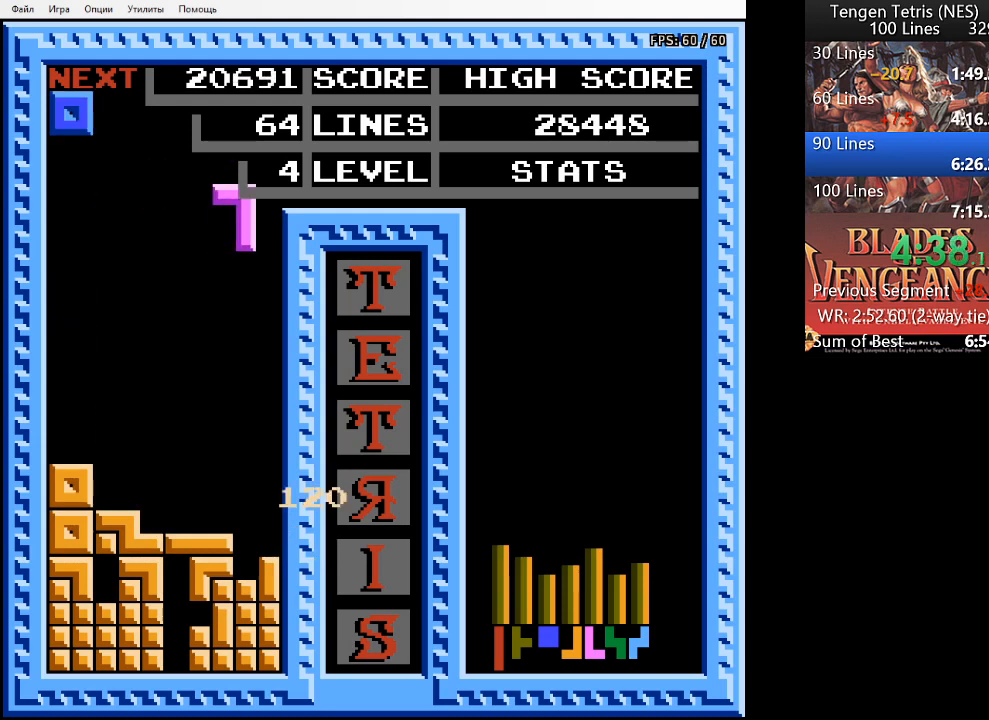
{"buttons": ["DPAD_DOWN"], "events": [[33, "DPAD_RIGHT", "up"], [267, "DPAD_DOWN", "down"]]}
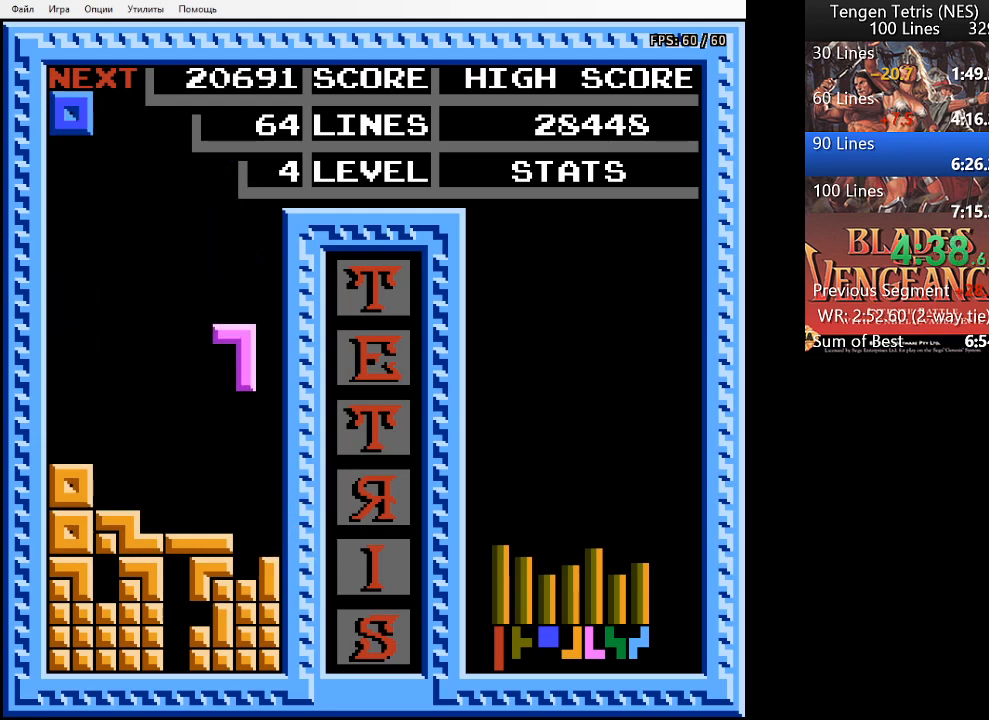
{"buttons": [], "events": [[400, "DPAD_DOWN", "up"]]}
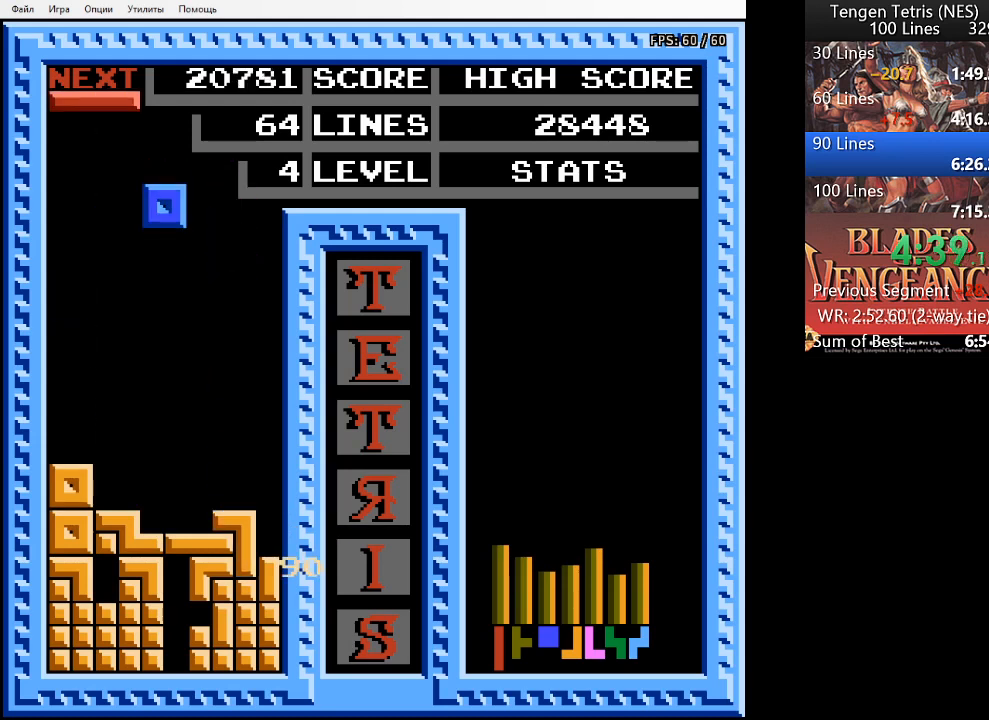
{"buttons": [], "events": [[167, "DPAD_RIGHT", "down"], [267, "DPAD_RIGHT", "up"], [367, "DPAD_RIGHT", "down"], [433, "DPAD_RIGHT", "up"]]}
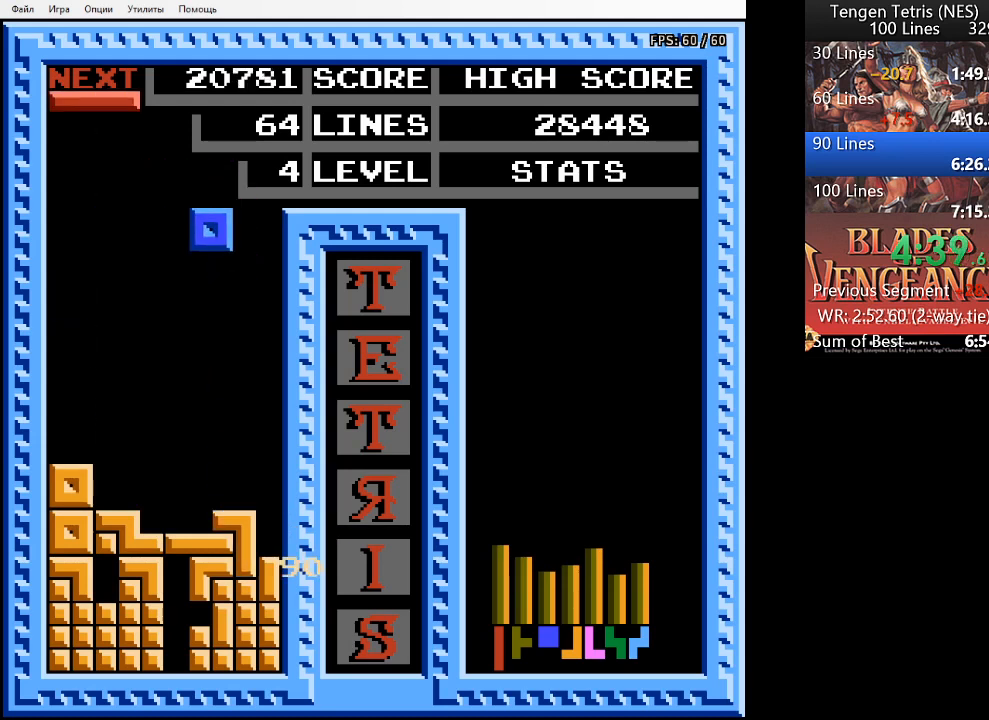
{"buttons": ["DPAD_DOWN"], "events": [[133, "DPAD_LEFT", "down"], [167, "DPAD_LEFT", "up"], [500, "DPAD_DOWN", "down"]]}
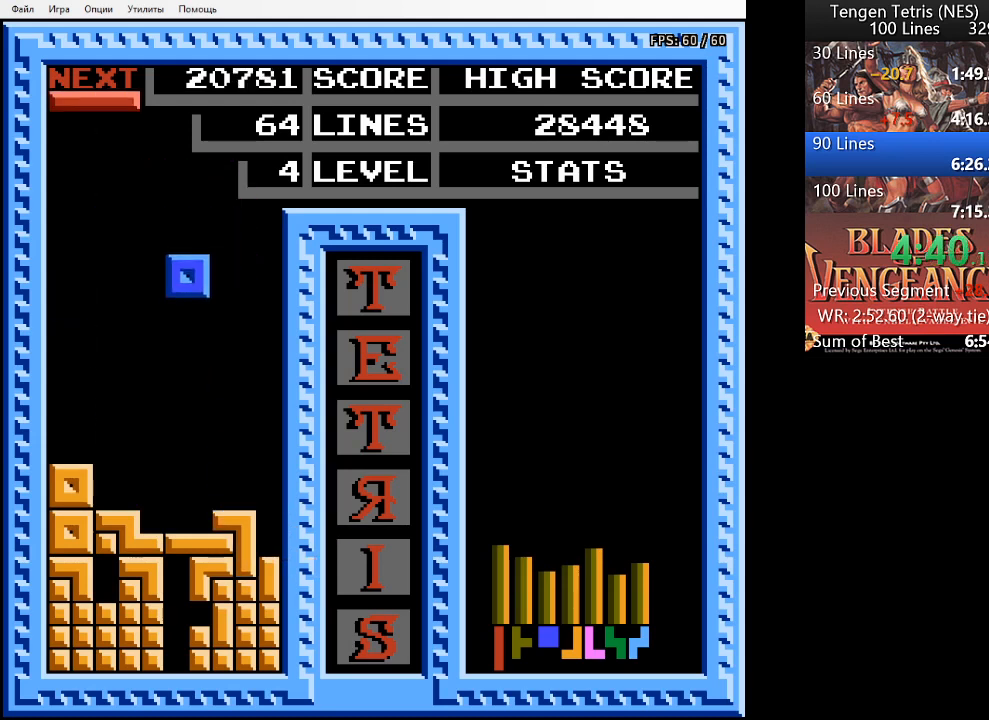
{"buttons": ["SQUARE", "DPAD_RIGHT"], "events": [[433, "DPAD_DOWN", "up"], [500, "DPAD_RIGHT", "down"], [500, "SQUARE", "down"]]}
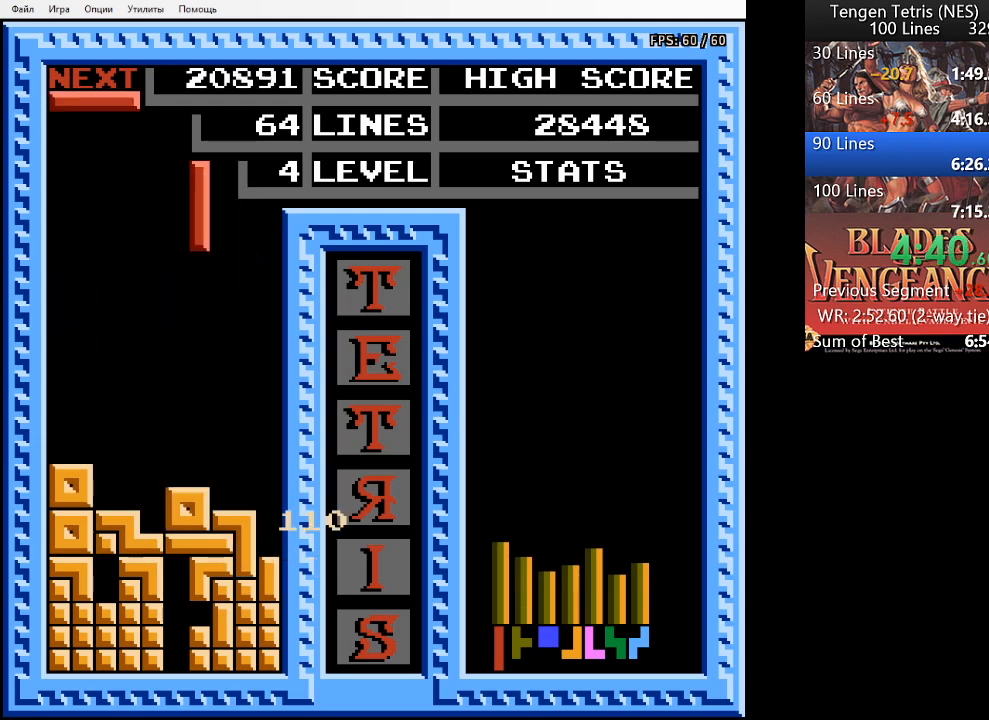
{"buttons": ["DPAD_DOWN"], "events": [[100, "SQUARE", "up"], [500, "DPAD_DOWN", "down"], [500, "DPAD_RIGHT", "up"]]}
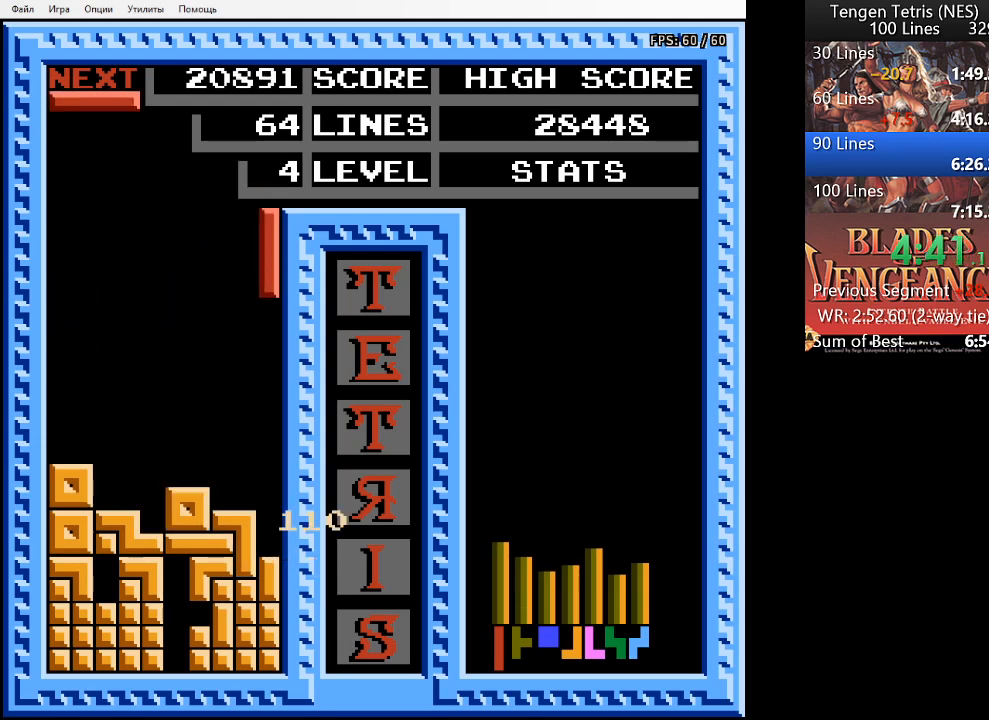
{"buttons": ["DPAD_DOWN"], "events": []}
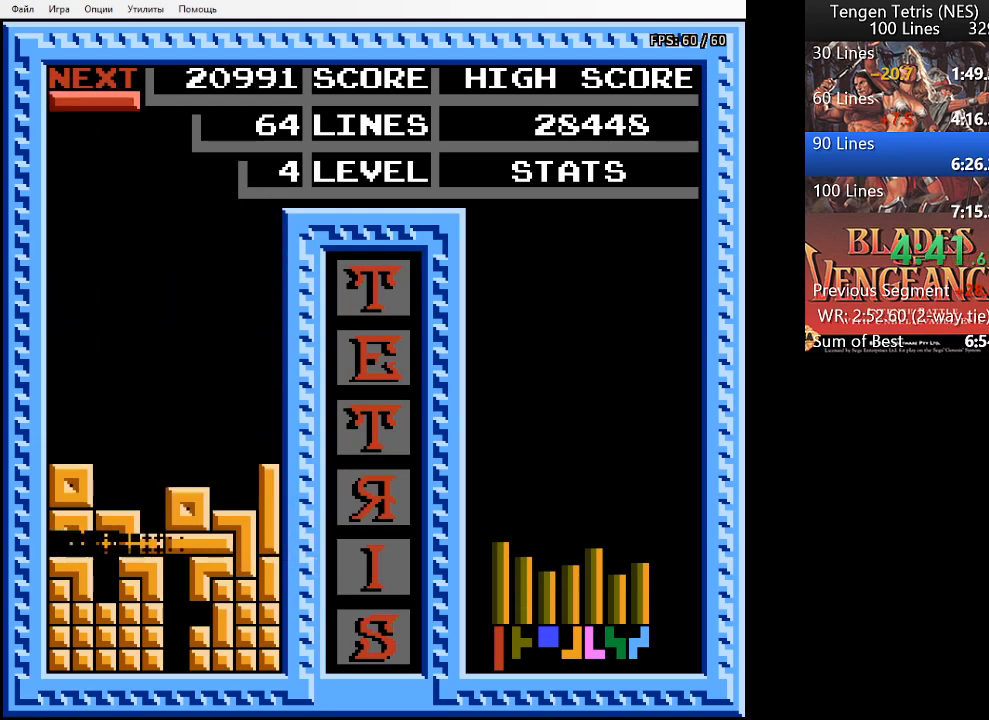
{"buttons": [], "events": [[100, "DPAD_DOWN", "up"], [367, "DPAD_LEFT", "down"], [500, "DPAD_LEFT", "up"]]}
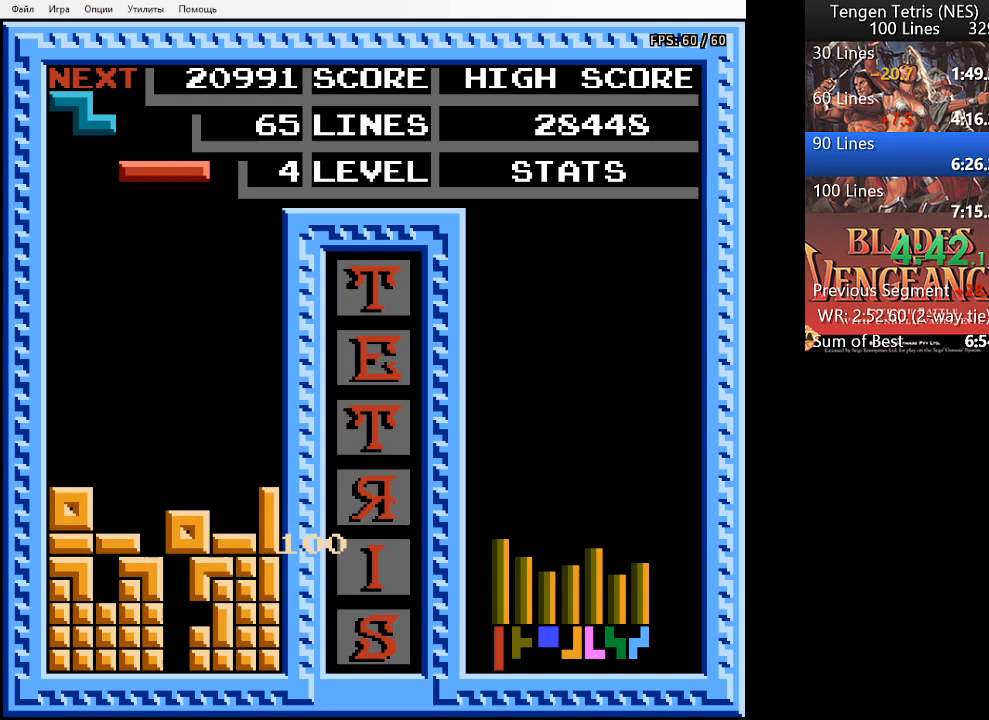
{"buttons": [], "events": [[67, "DPAD_LEFT", "down"], [133, "DPAD_LEFT", "up"], [133, "SQUARE", "down"], [233, "SQUARE", "up"]]}
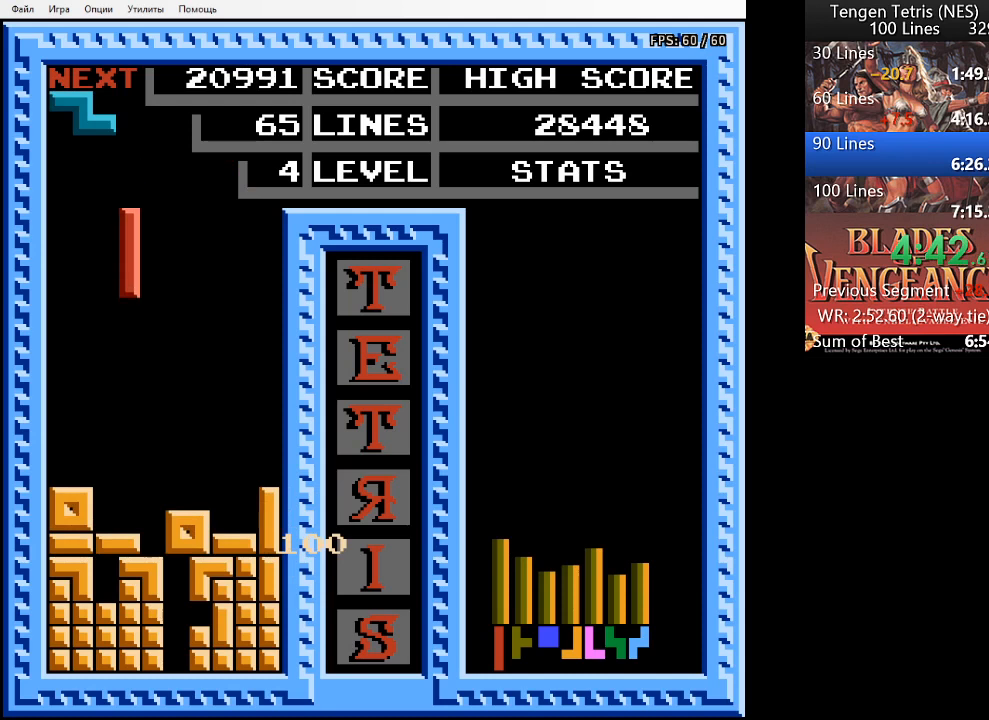
{"buttons": ["DPAD_DOWN"], "events": [[133, "DPAD_RIGHT", "down"], [200, "DPAD_RIGHT", "up"], [333, "DPAD_DOWN", "down"]]}
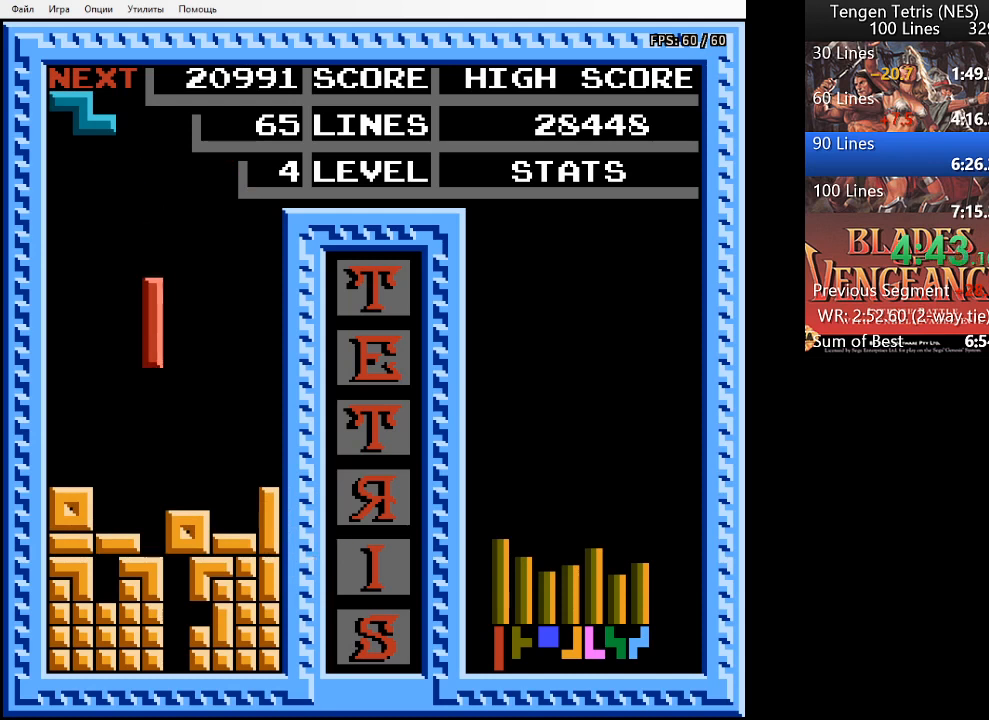
{"buttons": [], "events": [[300, "DPAD_DOWN", "up"]]}
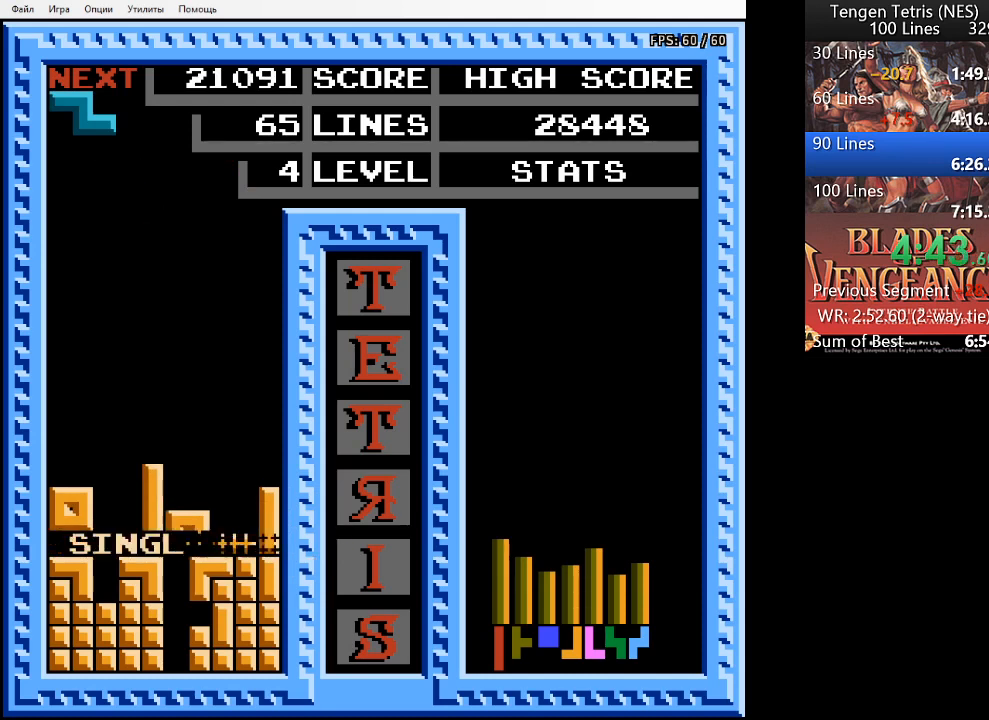
{"buttons": [], "events": []}
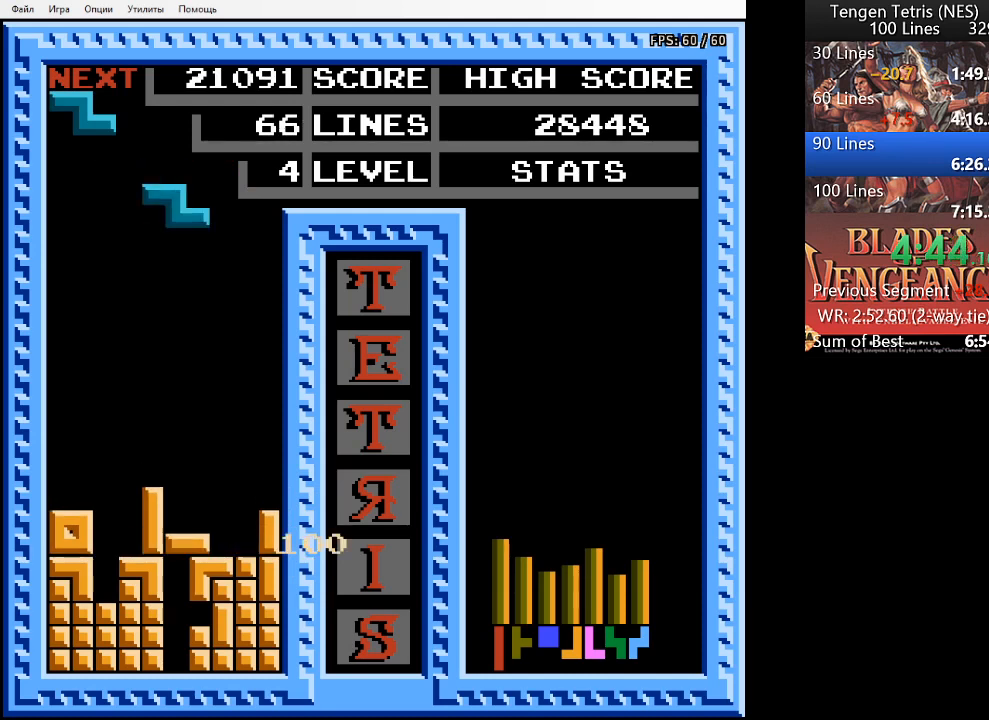
{"buttons": ["DPAD_RIGHT"], "events": [[33, "DPAD_LEFT", "down"], [133, "DPAD_LEFT", "up"], [200, "DPAD_LEFT", "down"], [300, "DPAD_LEFT", "up"], [500, "DPAD_RIGHT", "down"]]}
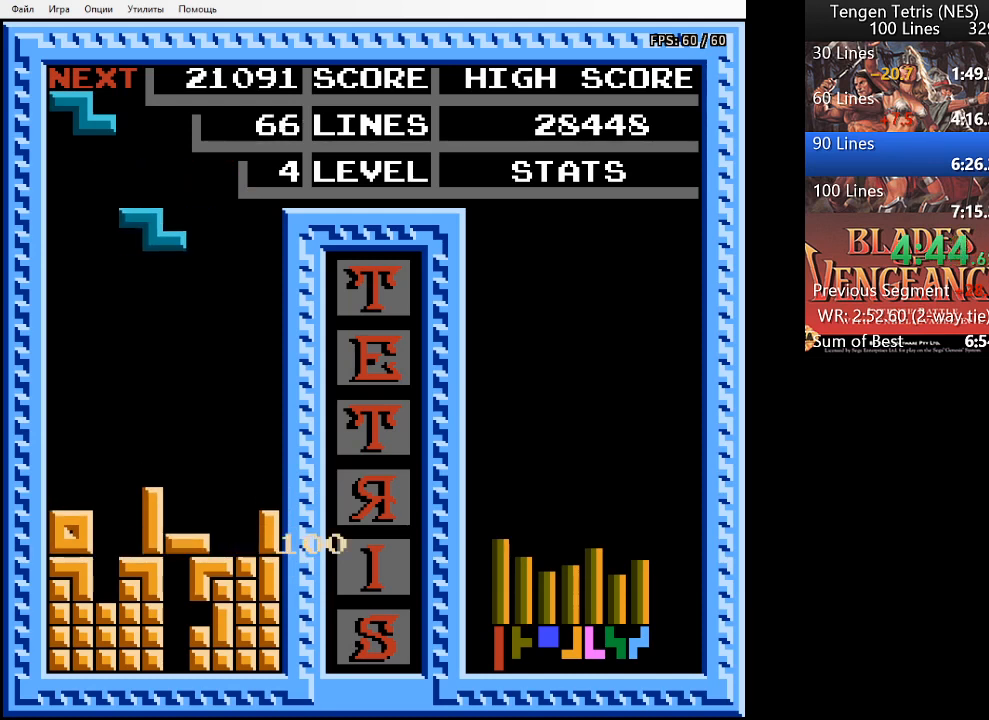
{"buttons": ["DPAD_RIGHT"], "events": [[100, "DPAD_RIGHT", "up"], [133, "SQUARE", "down"], [167, "DPAD_RIGHT", "down"], [267, "SQUARE", "up"], [300, "DPAD_RIGHT", "up"], [500, "DPAD_RIGHT", "down"]]}
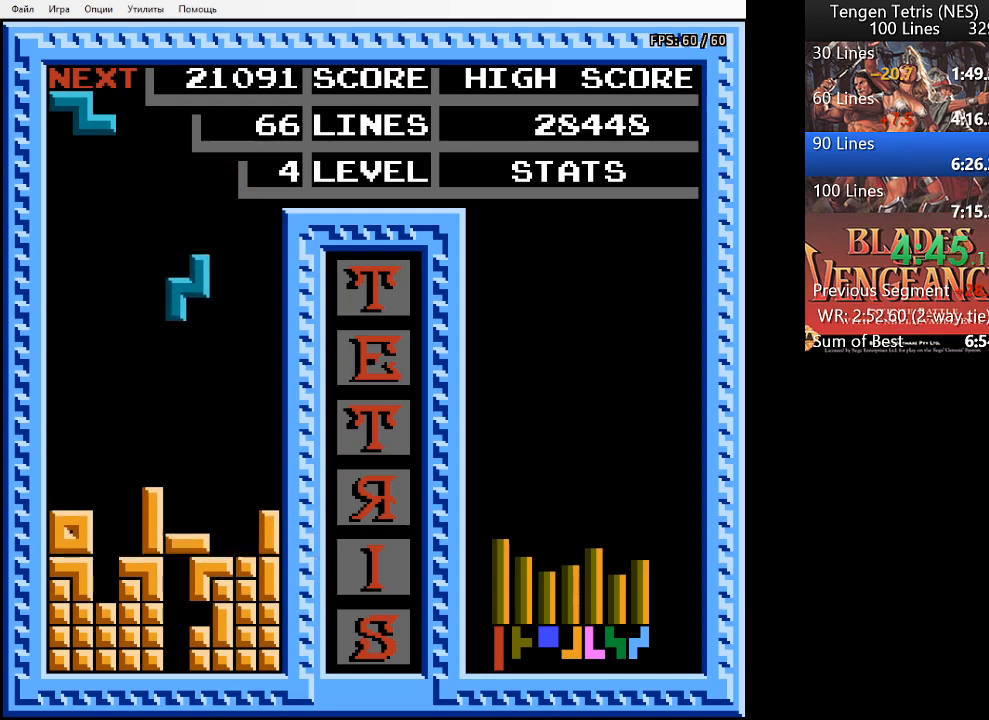
{"buttons": [], "events": [[33, "SQUARE", "down"], [100, "SQUARE", "up"], [167, "DPAD_RIGHT", "up"], [400, "DPAD_RIGHT", "down"], [500, "DPAD_RIGHT", "up"]]}
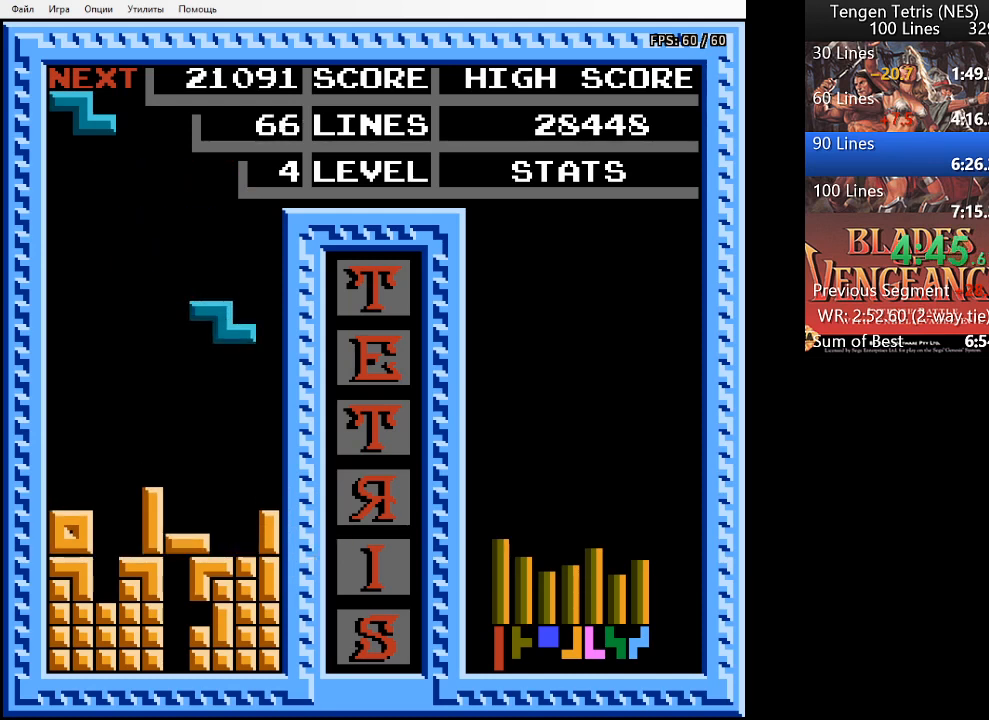
{"buttons": ["DPAD_DOWN"], "events": [[133, "DPAD_DOWN", "down"]]}
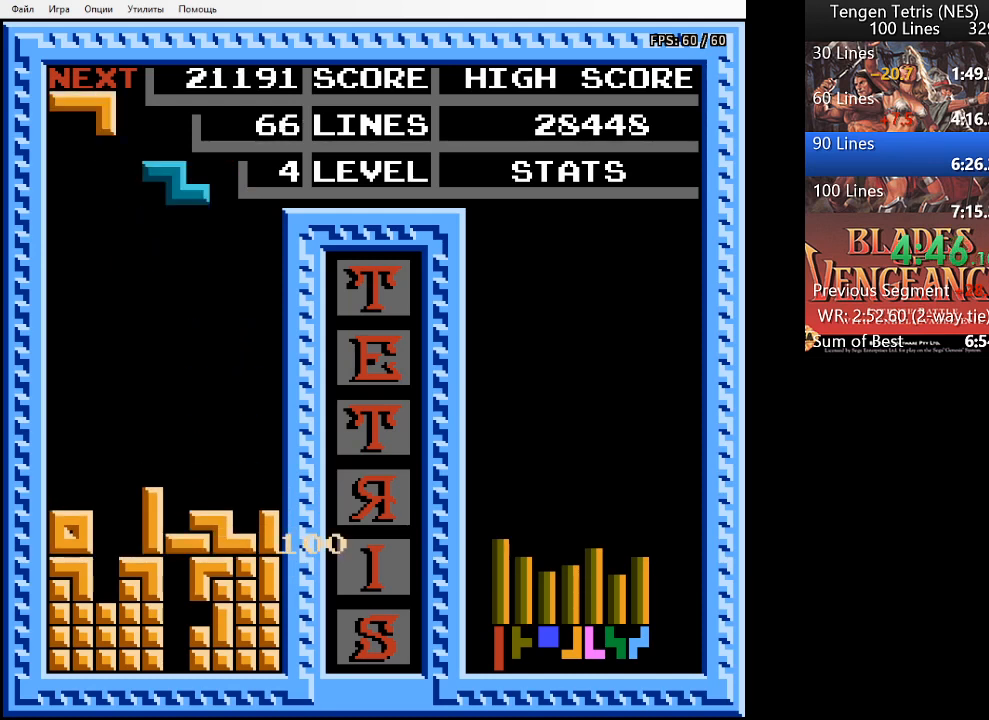
{"buttons": ["DPAD_LEFT"], "events": [[133, "DPAD_DOWN", "up"], [267, "DPAD_LEFT", "down"], [367, "DPAD_LEFT", "up"], [467, "DPAD_LEFT", "down"]]}
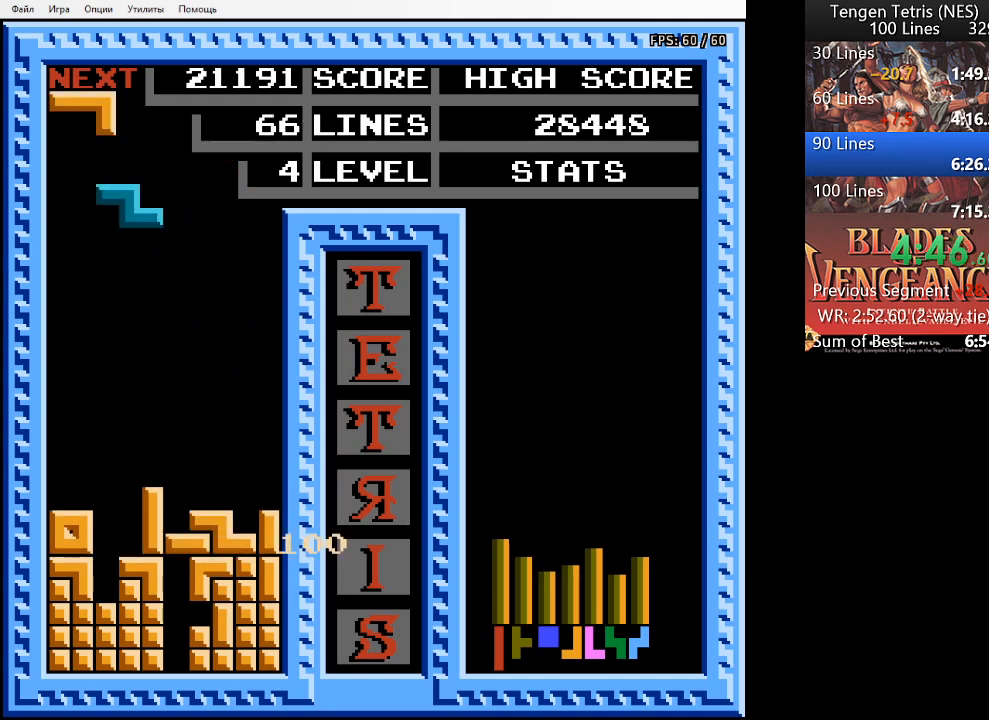
{"buttons": [], "events": [[33, "DPAD_LEFT", "up"], [100, "SQUARE", "down"], [200, "SQUARE", "up"]]}
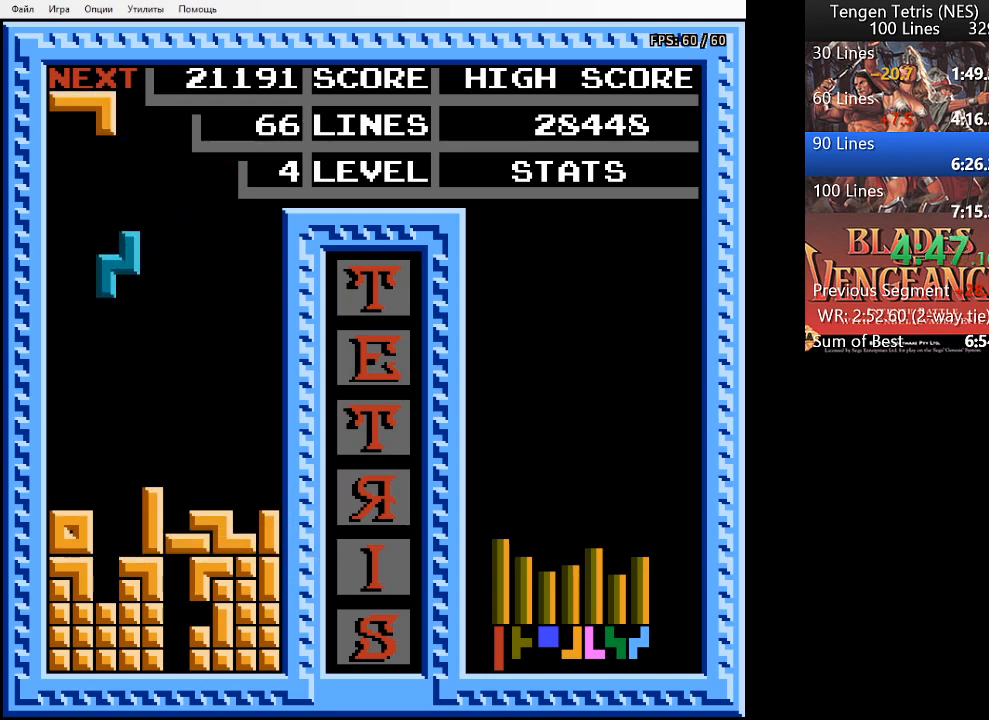
{"buttons": ["DPAD_DOWN"], "events": [[100, "DPAD_DOWN", "down"]]}
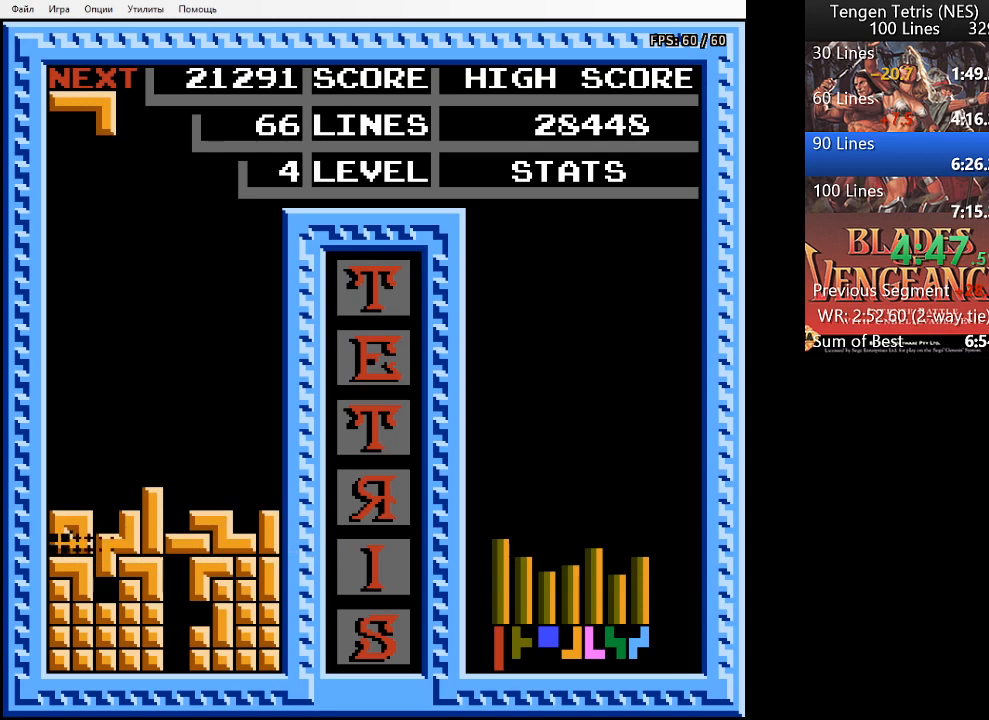
{"buttons": [], "events": [[200, "DPAD_DOWN", "up"]]}
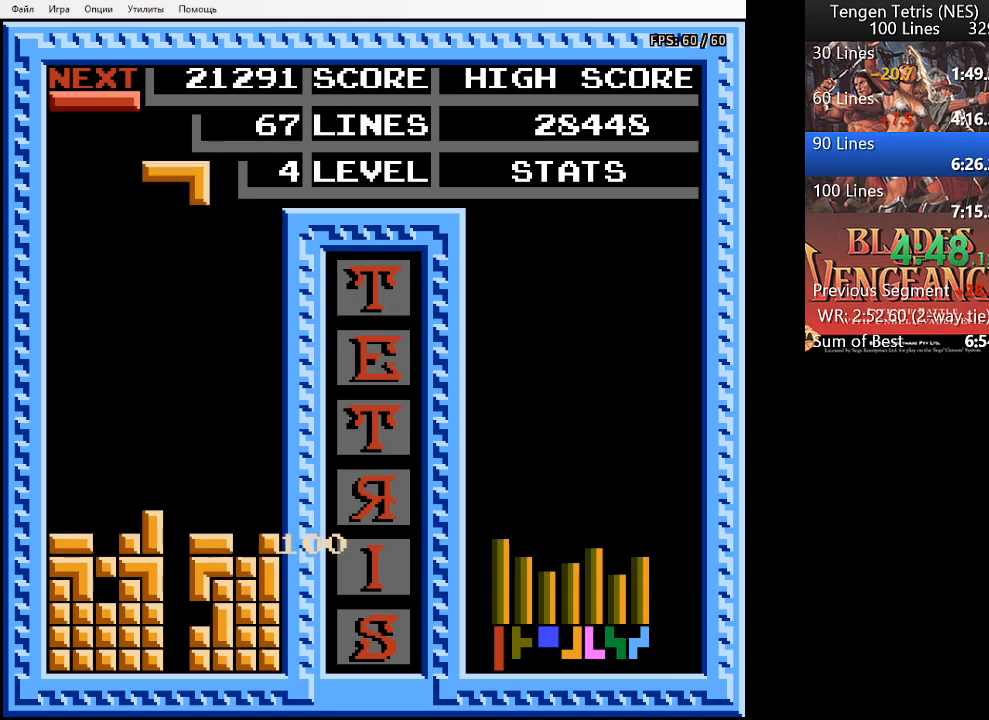
{"buttons": ["SQUARE"], "events": [[167, "DPAD_RIGHT", "down"], [200, "DPAD_RIGHT", "up"], [433, "DPAD_LEFT", "down"], [467, "DPAD_LEFT", "up"], [467, "SQUARE", "down"]]}
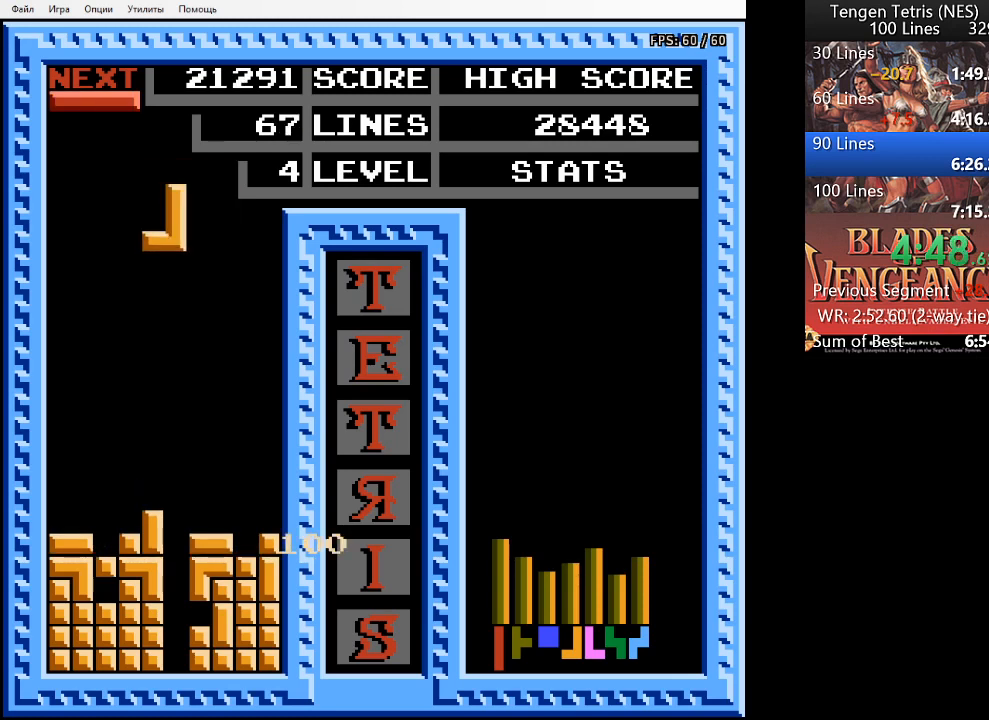
{"buttons": [], "events": [[33, "SQUARE", "up"], [133, "SQUARE", "down"], [200, "SQUARE", "up"], [267, "SQUARE", "down"], [300, "SQUARE", "up"]]}
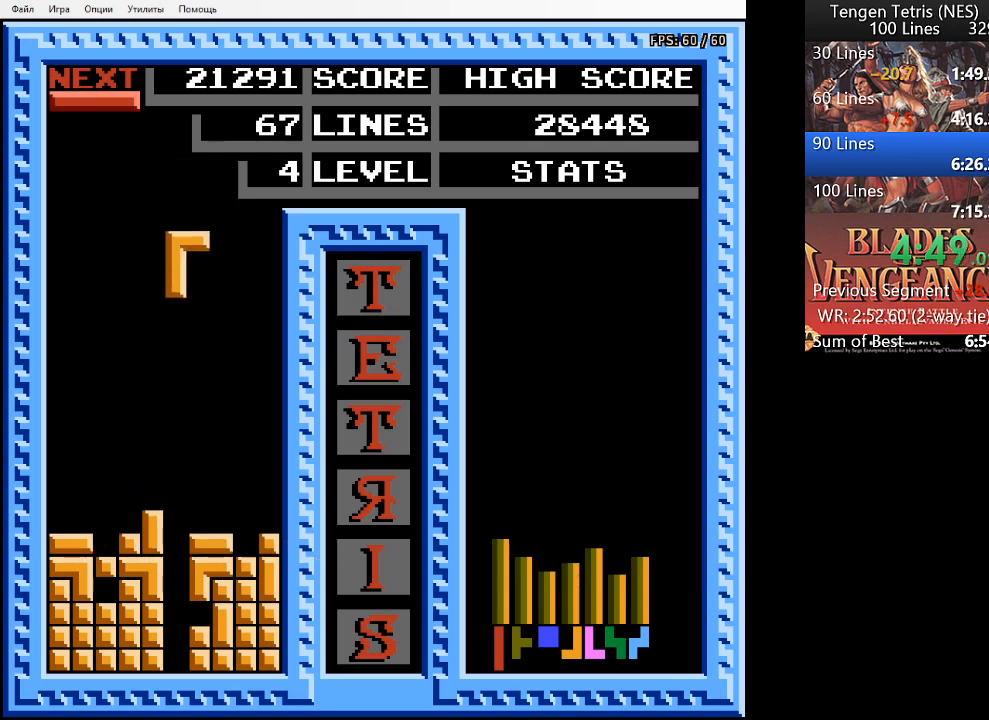
{"buttons": ["DPAD_DOWN"], "events": [[167, "DPAD_DOWN", "down"]]}
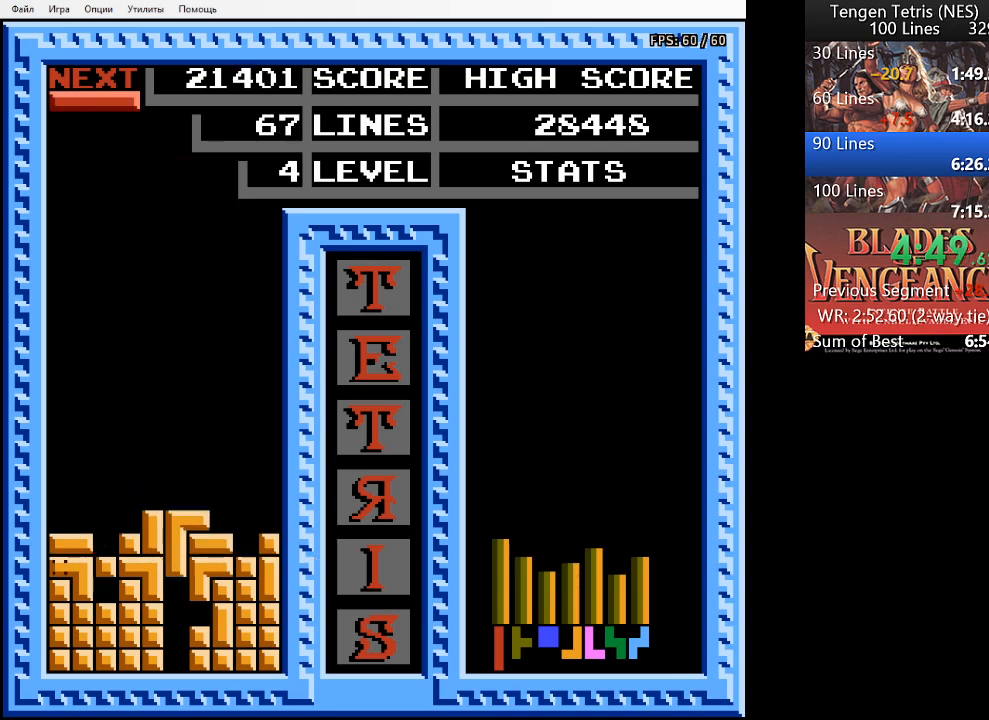
{"buttons": [], "events": [[267, "DPAD_DOWN", "up"]]}
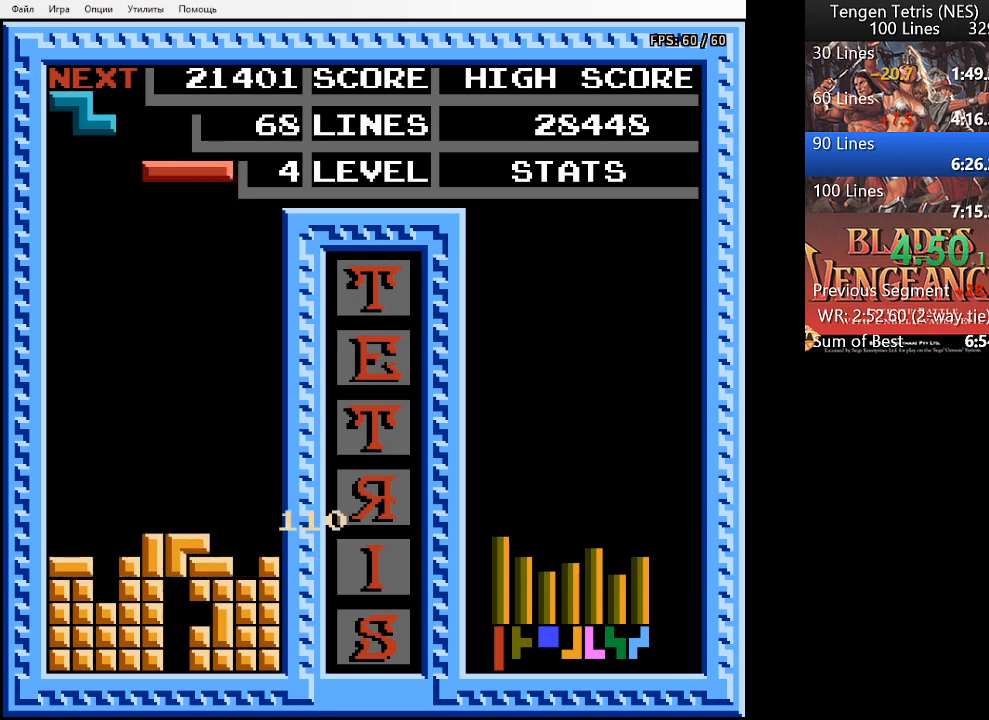
{"buttons": ["SQUARE", "DPAD_RIGHT"], "events": [[33, "DPAD_RIGHT", "down"], [167, "DPAD_RIGHT", "up"], [233, "DPAD_RIGHT", "down"], [333, "DPAD_RIGHT", "up"], [400, "DPAD_RIGHT", "down"], [467, "SQUARE", "down"]]}
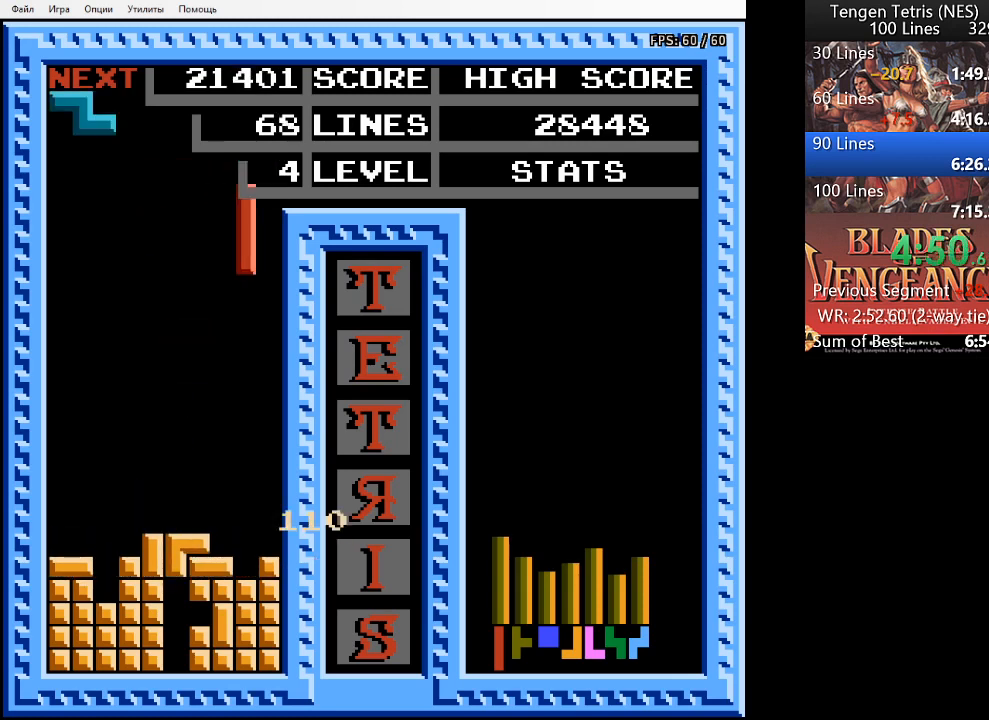
{"buttons": ["DPAD_DOWN"], "events": [[100, "SQUARE", "up"], [233, "DPAD_RIGHT", "up"], [300, "DPAD_DOWN", "down"]]}